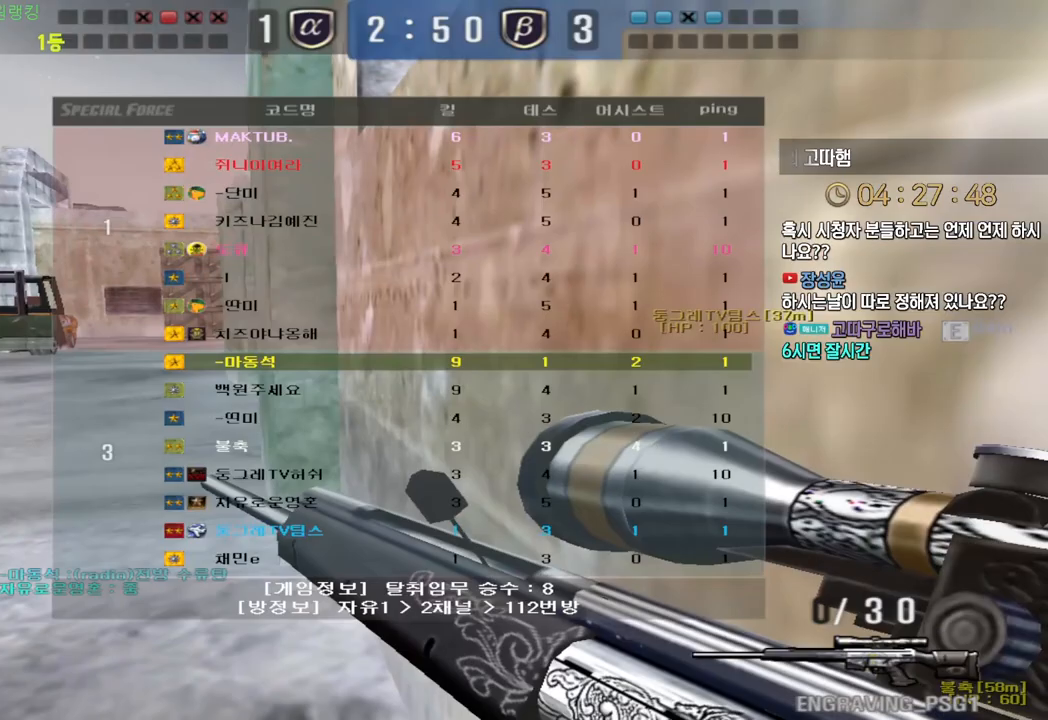
Gameplay with keyboard; each line is a JSON object with the keys held at the frame after it. "events" lists presses ("down") and releases ("up") of "a", "ctrl", "d", "e", "f", "q", "r", "s", "shift", "space", "tab" and "w" between this image and that frame as [ms after this image, input, new state], when the widget could be followed in between. No other keys are recorded. Mouse input is not recorded.
{"keys": ["shift", "tab"], "events": []}
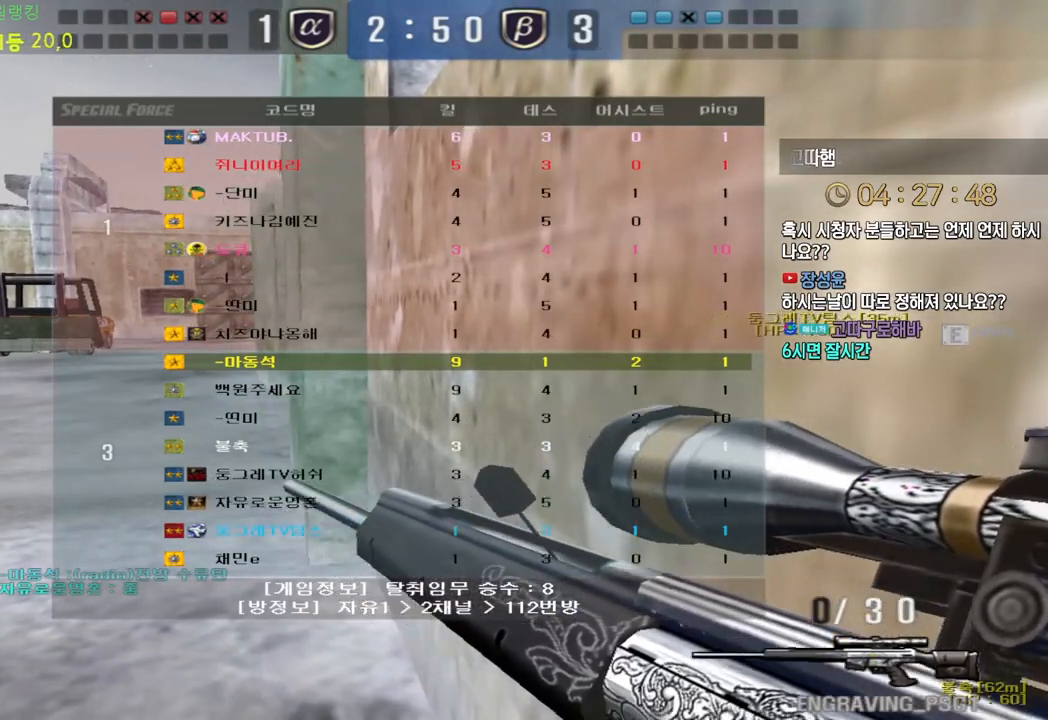
{"keys": ["a", "shift", "w"], "events": [[200, "tab", "up"], [350, "a", "down"], [350, "w", "down"]]}
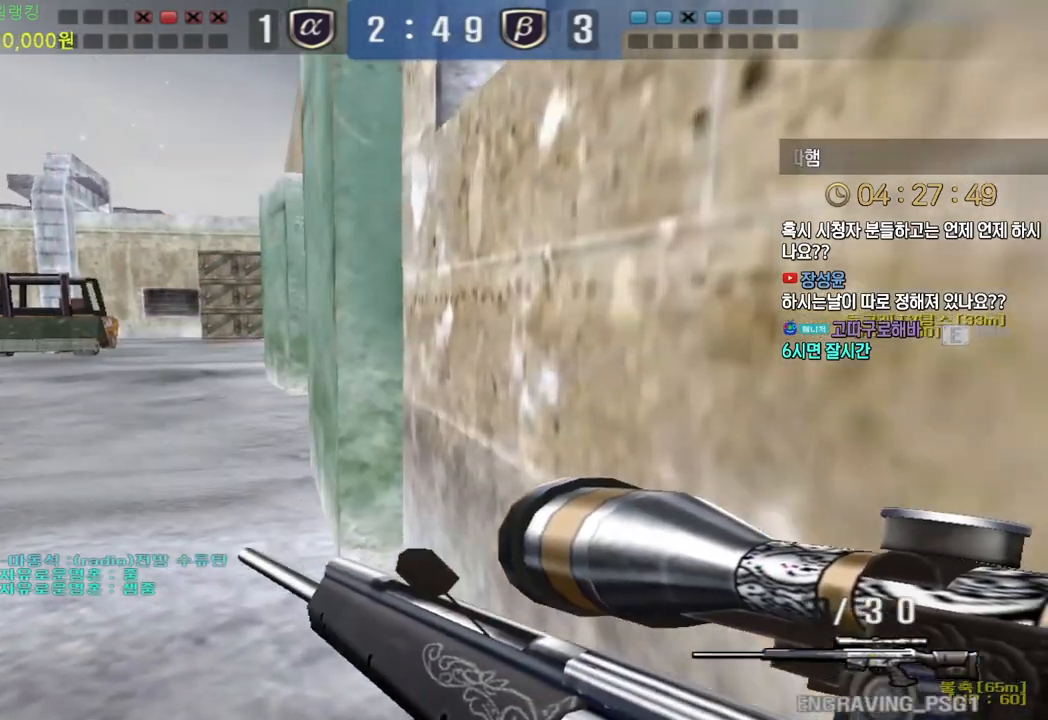
{"keys": ["a", "shift", "w"], "events": []}
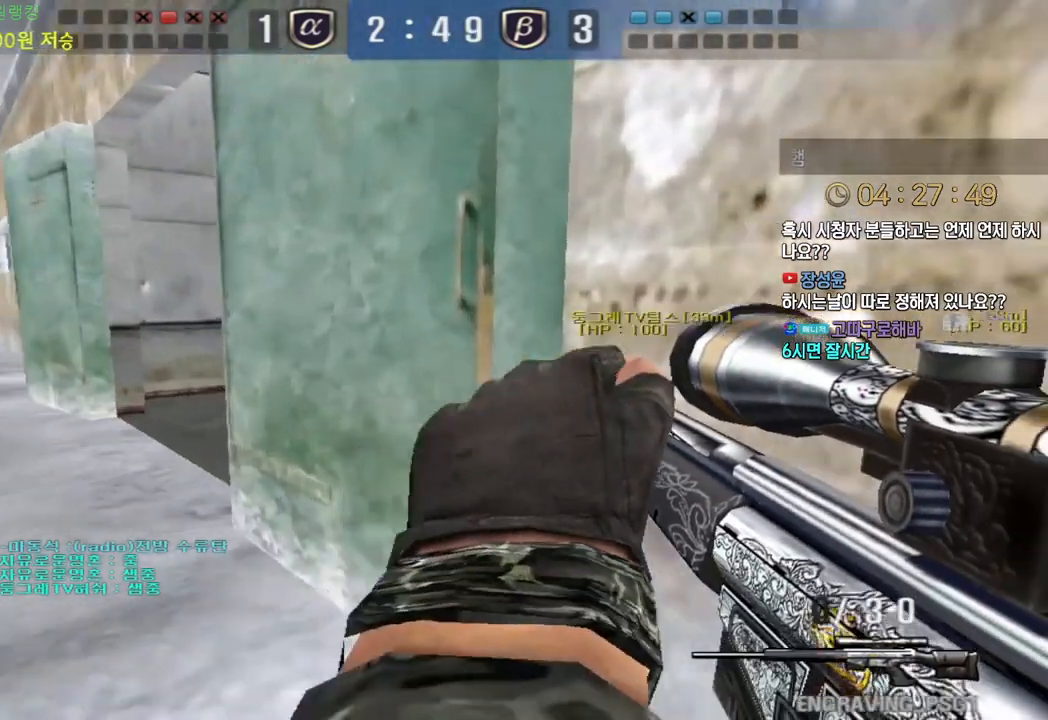
{"keys": ["shift"], "events": [[100, "w", "up"], [117, "a", "up"]]}
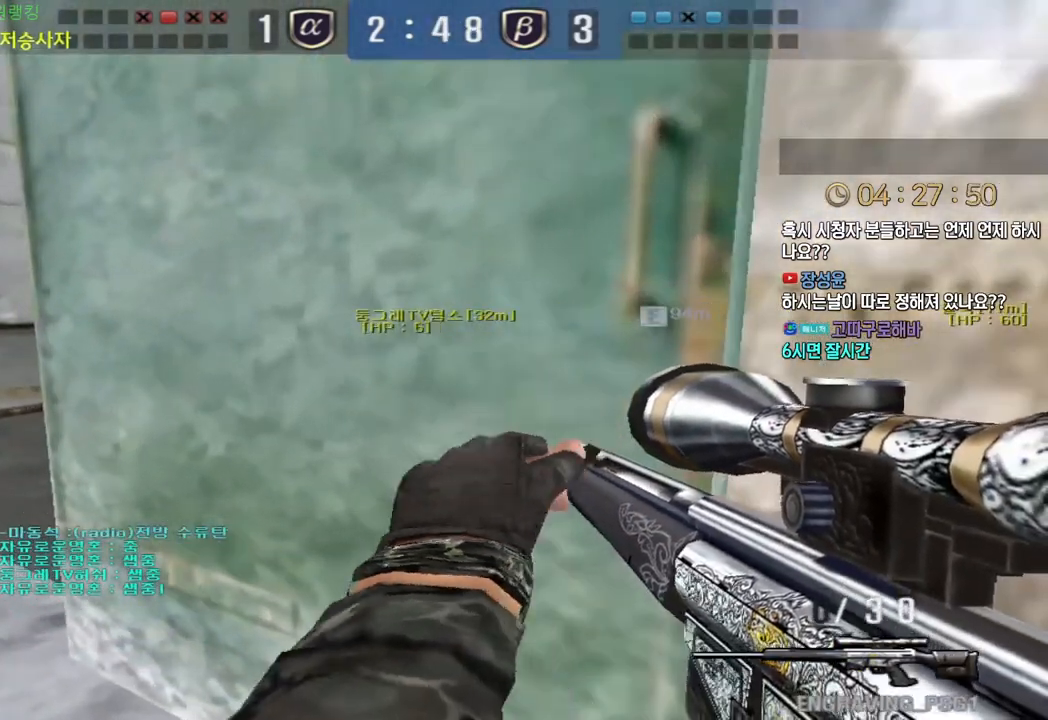
{"keys": ["a", "w"], "events": [[100, "a", "down"], [100, "w", "down"], [433, "shift", "up"]]}
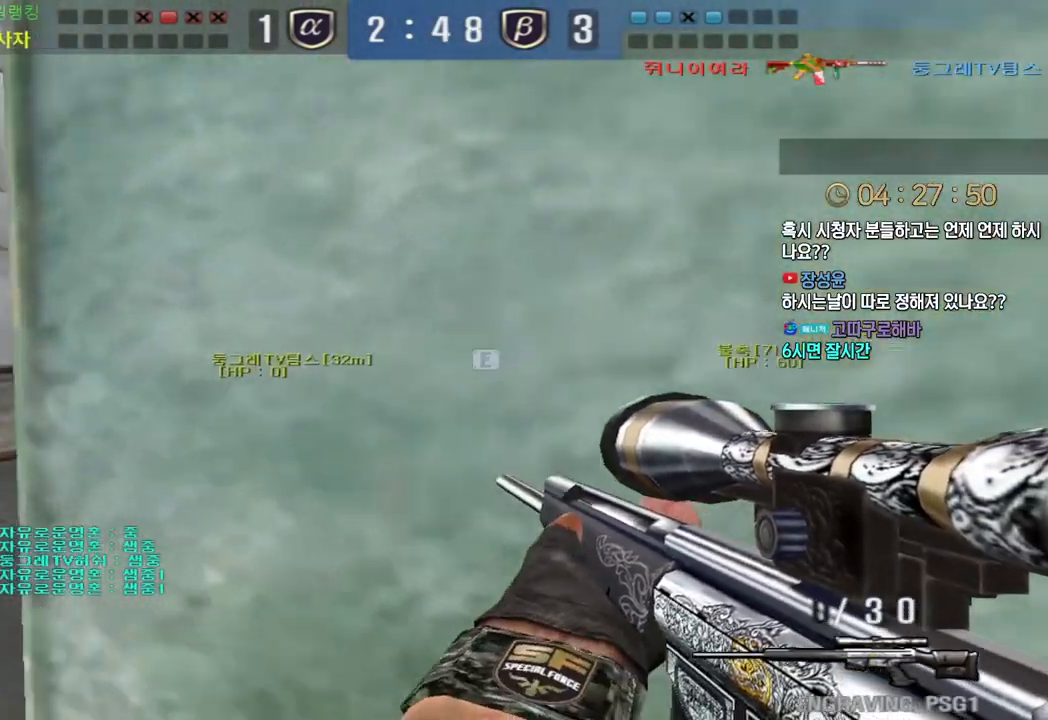
{"keys": ["d", "w"], "events": [[117, "a", "up"], [117, "shift", "down"], [117, "w", "up"], [167, "shift", "up"], [200, "a", "down"], [200, "w", "down"], [350, "shift", "down"], [383, "a", "up"], [383, "w", "up"], [450, "shift", "up"], [483, "d", "down"], [483, "w", "down"]]}
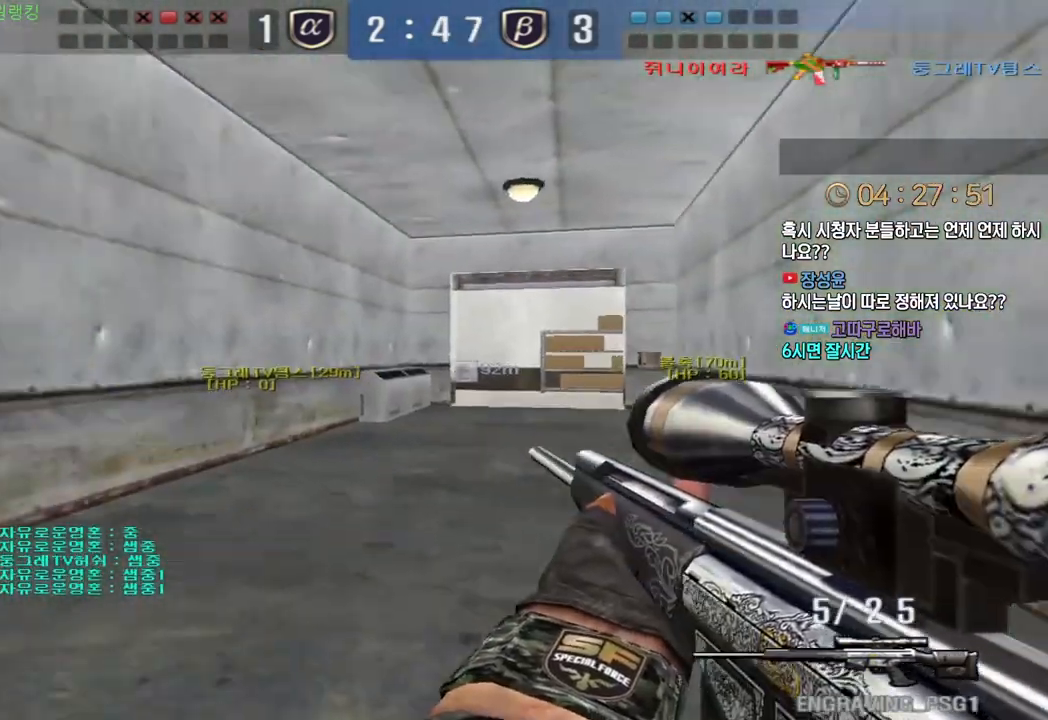
{"keys": ["a", "w"], "events": [[133, "shift", "down"], [167, "d", "up"], [167, "w", "up"], [217, "shift", "up"], [233, "d", "down"], [233, "w", "down"], [367, "ctrl", "down"], [383, "d", "up"], [383, "w", "up"], [450, "ctrl", "up"], [467, "w", "down"], [483, "a", "down"]]}
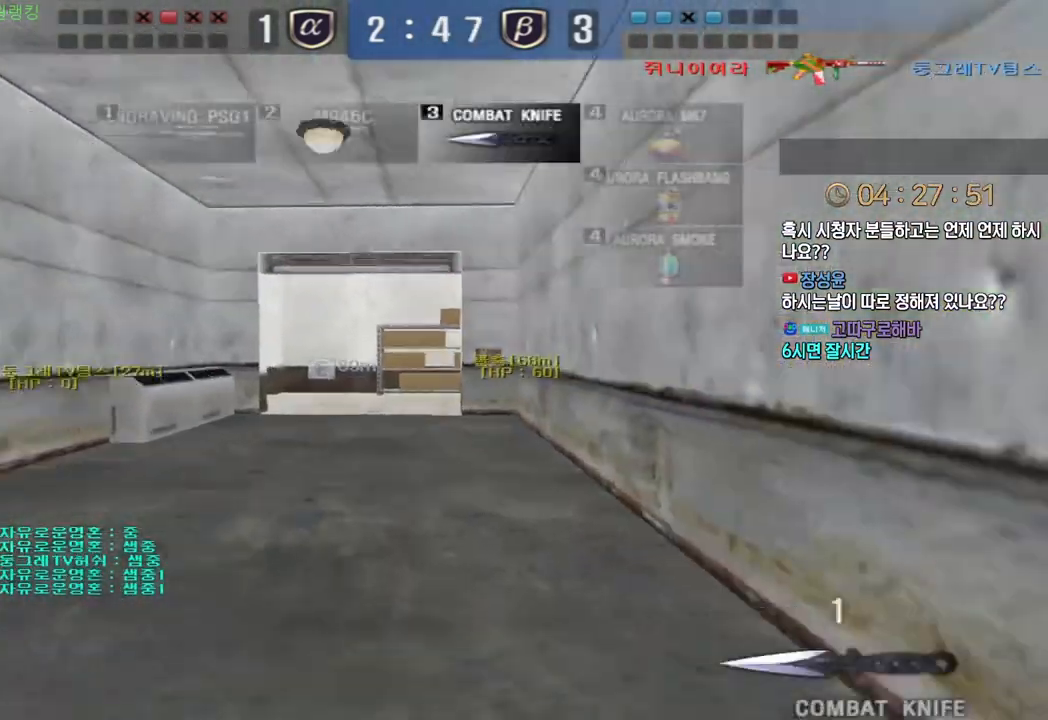
{"keys": ["a", "ctrl", "w"], "events": [[167, "ctrl", "down"], [200, "a", "up"], [200, "w", "up"], [267, "ctrl", "up"], [283, "w", "down"], [300, "a", "down"], [500, "ctrl", "down"]]}
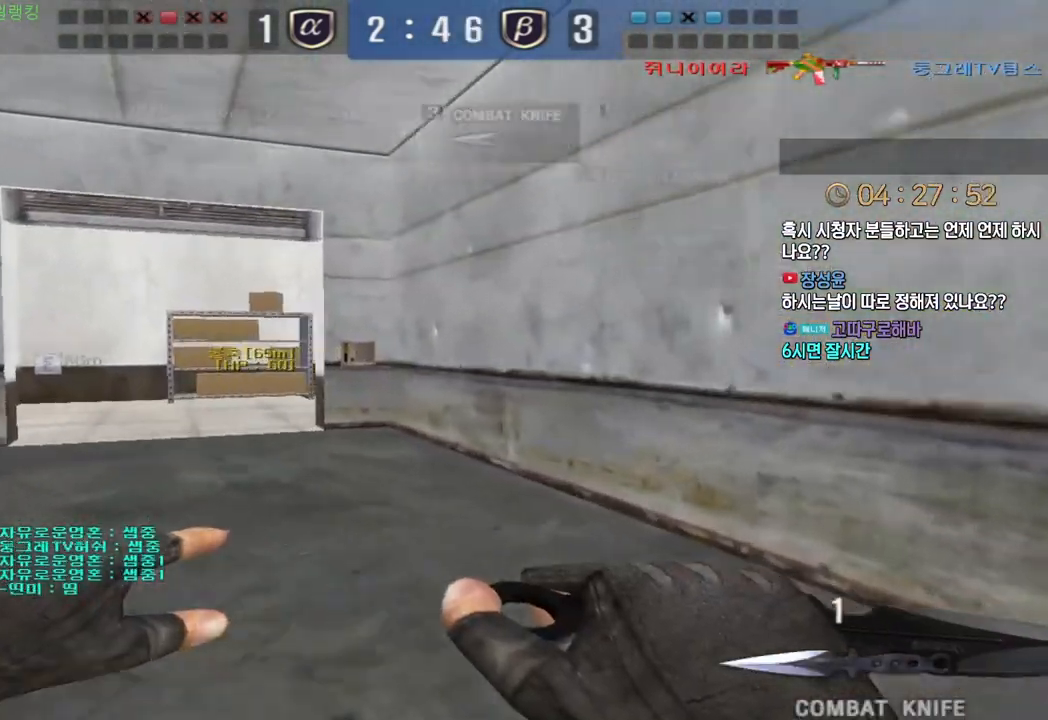
{"keys": ["a", "w"], "events": [[17, "a", "up"], [17, "w", "up"], [100, "ctrl", "up"], [117, "a", "down"], [117, "w", "down"], [333, "a", "up"], [333, "ctrl", "down"], [333, "w", "up"], [417, "ctrl", "up"], [433, "a", "down"], [433, "w", "down"]]}
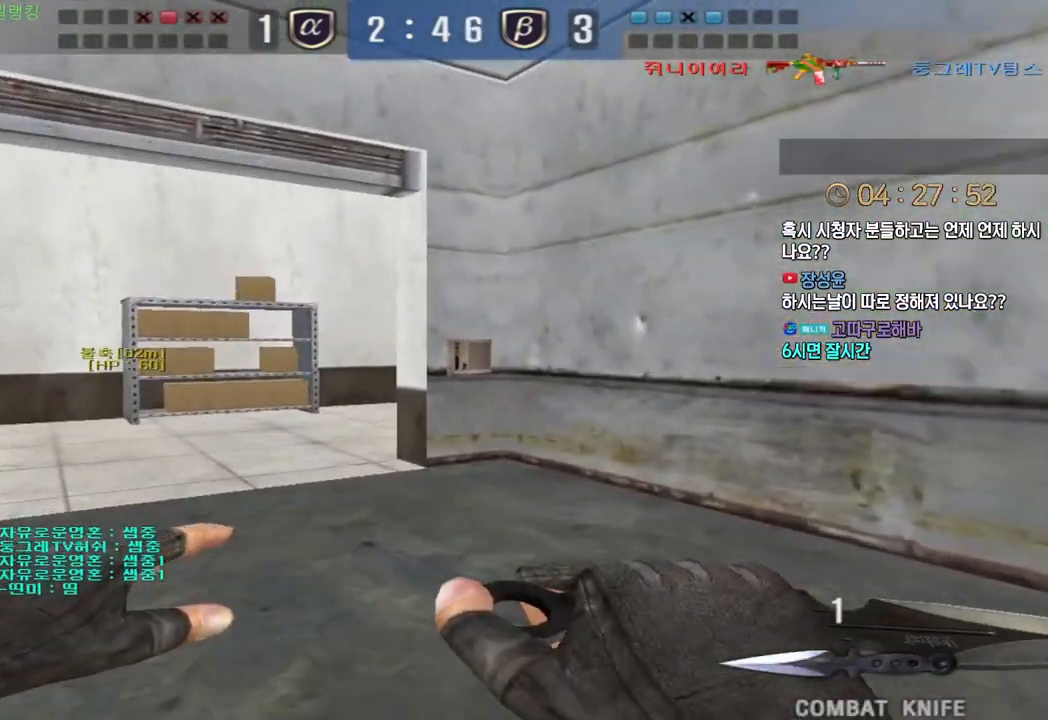
{"keys": ["d", "w"], "events": [[200, "ctrl", "down"], [217, "a", "up"], [217, "w", "up"], [283, "ctrl", "up"], [300, "d", "down"], [317, "w", "down"]]}
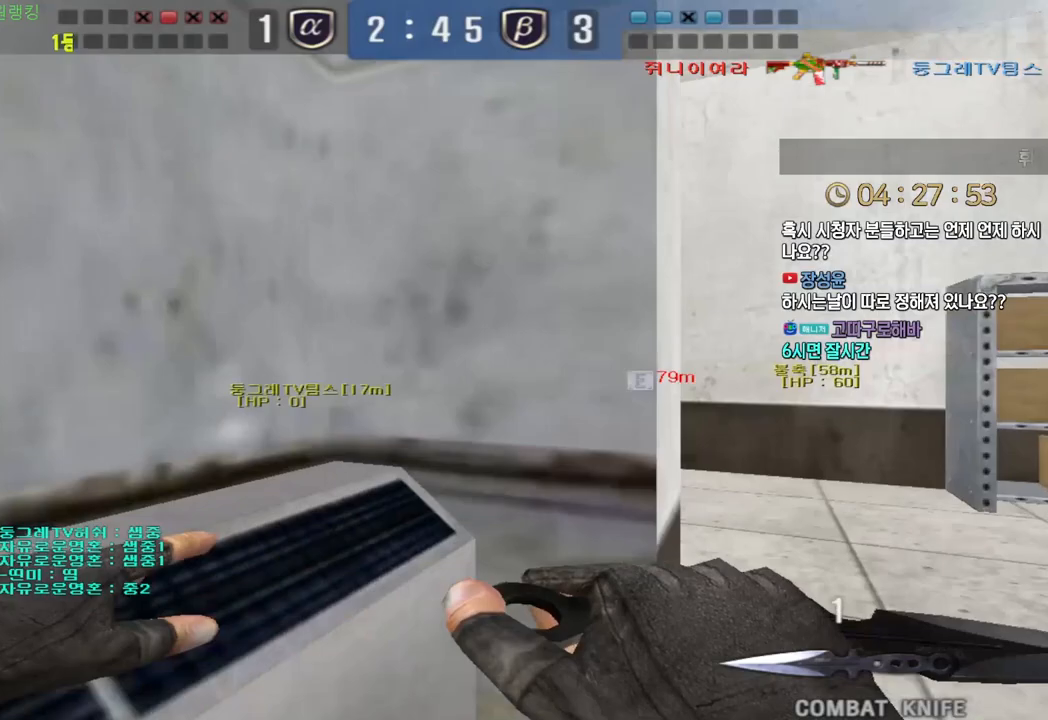
{"keys": ["a", "w"], "events": [[133, "ctrl", "down"], [133, "d", "up"], [150, "w", "up"], [217, "ctrl", "up"], [217, "w", "down"], [250, "a", "down"], [383, "ctrl", "down"], [400, "a", "up"], [400, "w", "up"], [417, "space", "down"], [433, "ctrl", "up"], [450, "a", "down"], [467, "w", "down"], [500, "space", "up"]]}
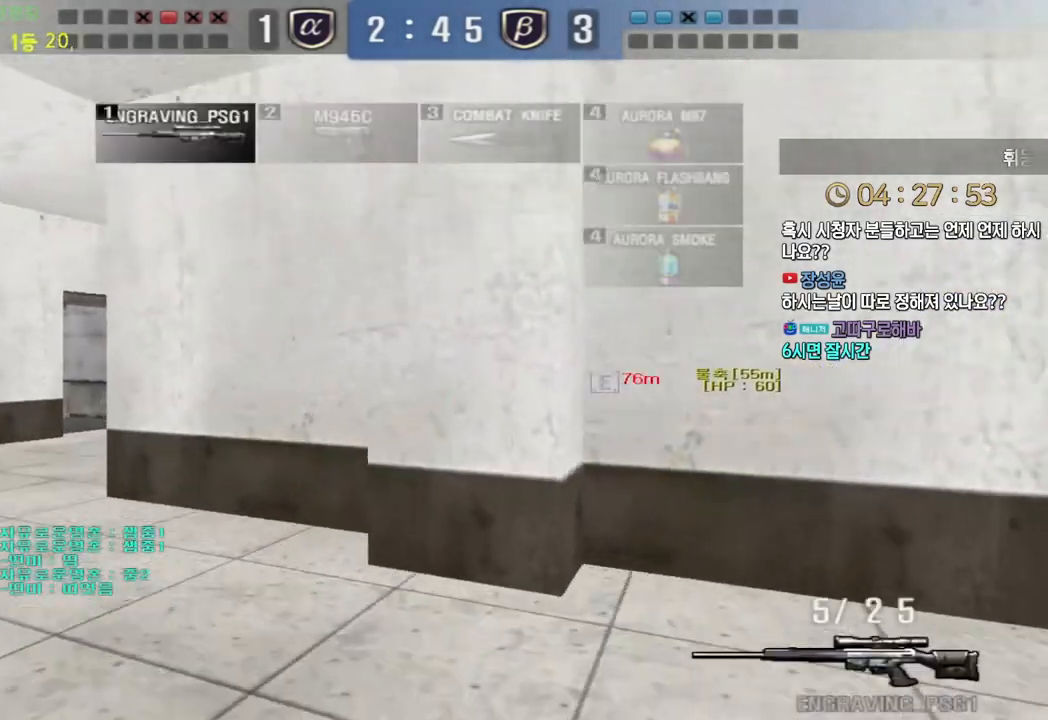
{"keys": ["a", "w"], "events": []}
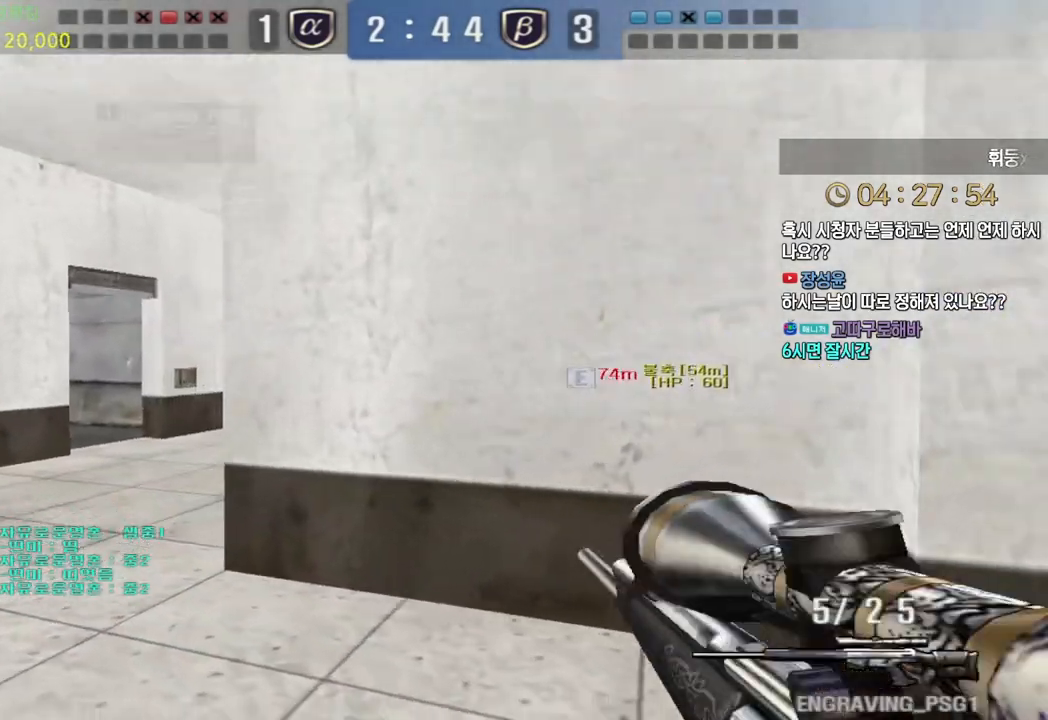
{"keys": ["a", "w"], "events": [[133, "ctrl", "down"], [167, "a", "up"], [167, "w", "up"], [233, "ctrl", "up"], [250, "w", "down"], [267, "a", "down"], [350, "ctrl", "down"], [383, "a", "up"], [383, "w", "up"], [433, "w", "down"], [450, "a", "down"], [450, "ctrl", "up"]]}
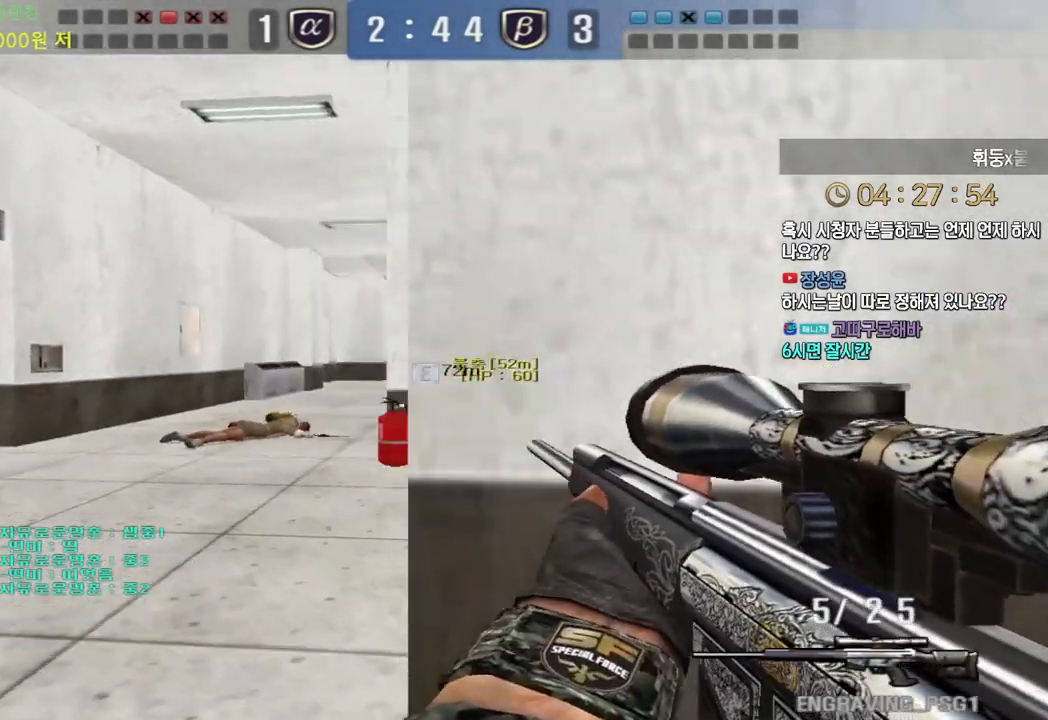
{"keys": ["a", "ctrl", "w"], "events": [[17, "ctrl", "down"], [33, "a", "up"], [50, "w", "up"], [483, "a", "down"], [500, "w", "down"]]}
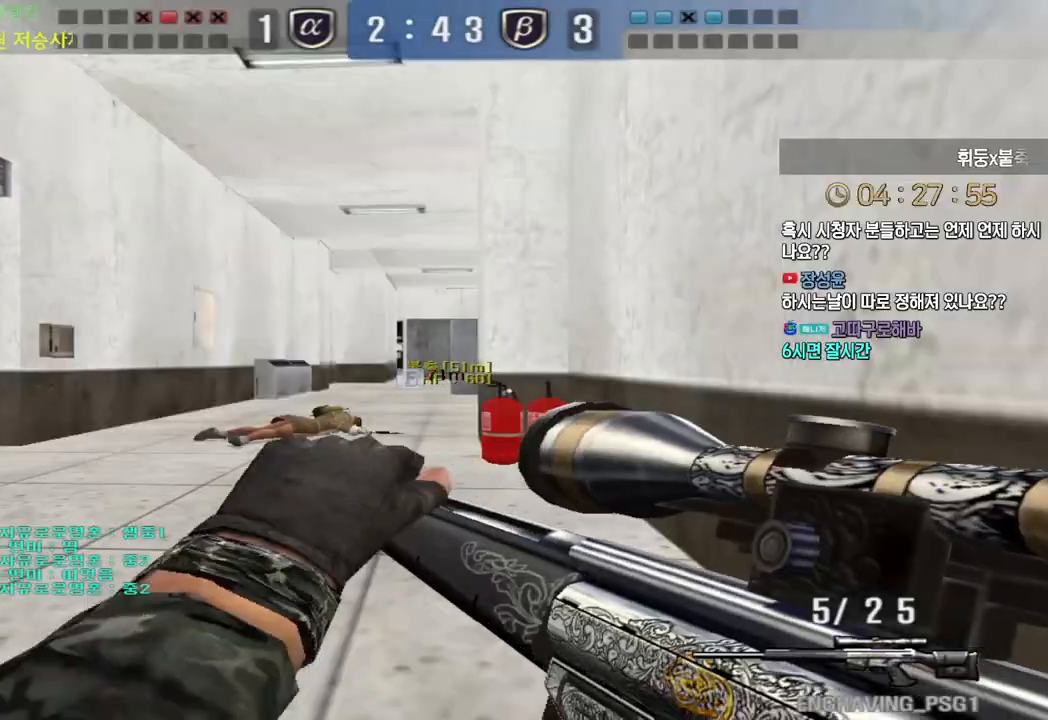
{"keys": ["a", "w"], "events": [[33, "ctrl", "up"], [383, "ctrl", "down"], [383, "w", "up"], [400, "a", "up"], [467, "ctrl", "up"], [467, "w", "down"], [483, "a", "down"]]}
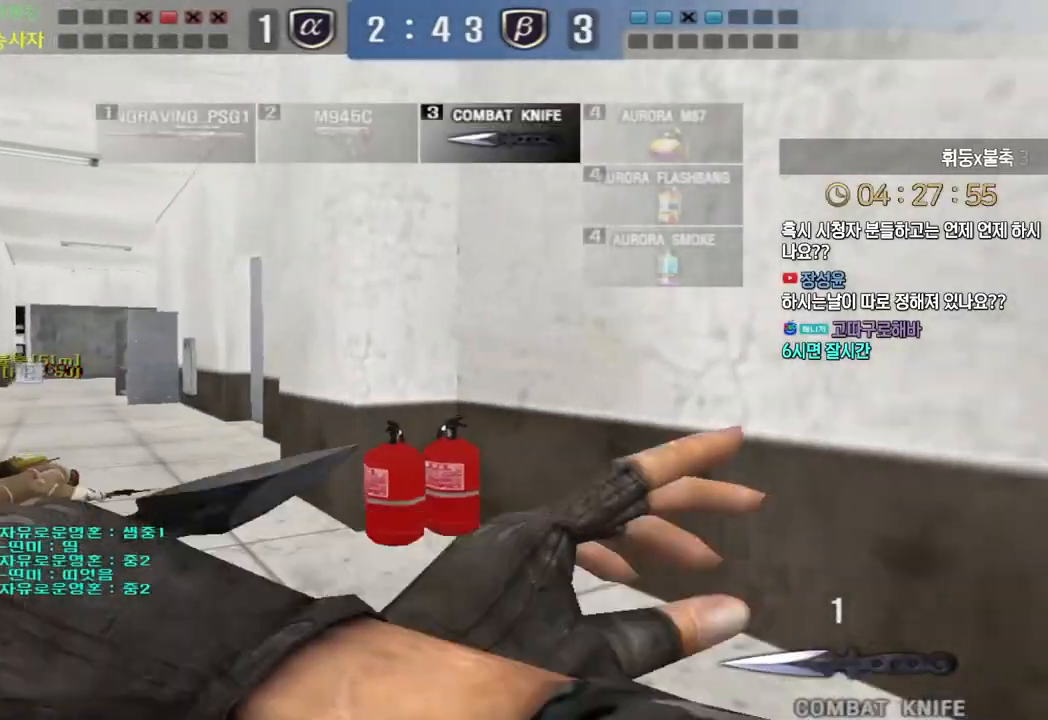
{"keys": ["a", "w"], "events": [[250, "a", "up"], [250, "ctrl", "down"], [250, "w", "up"], [333, "ctrl", "up"], [333, "w", "down"], [367, "a", "down"]]}
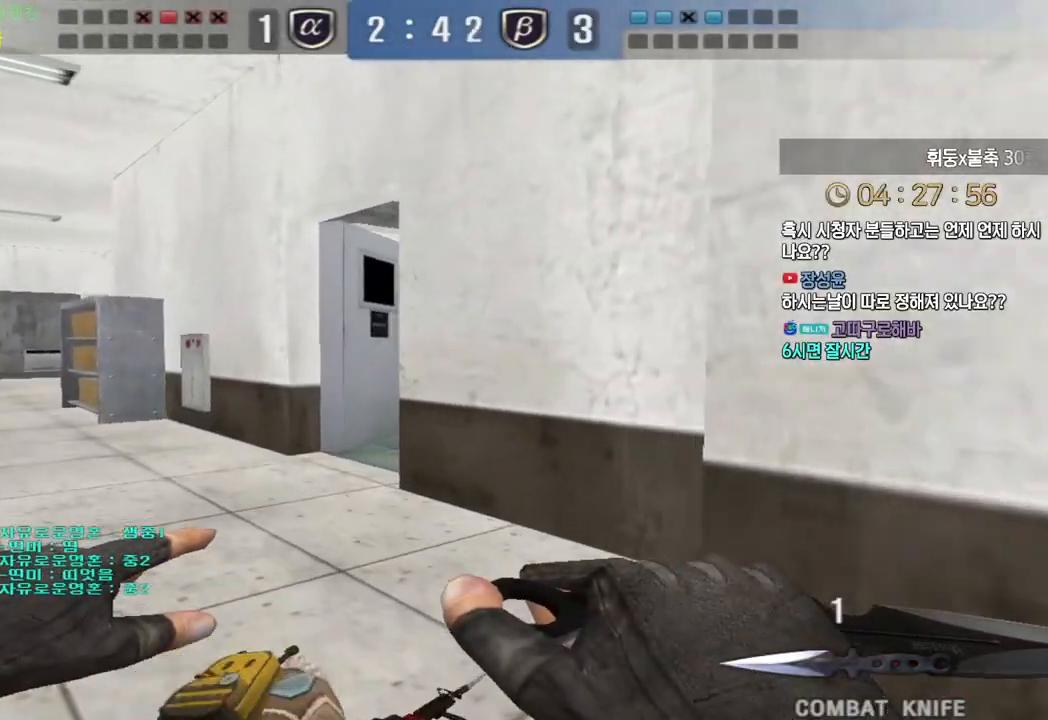
{"keys": ["ctrl"], "events": [[117, "ctrl", "down"], [133, "a", "up"], [133, "w", "up"], [217, "w", "down"], [233, "a", "down"], [233, "ctrl", "up"], [483, "a", "up"], [500, "ctrl", "down"], [500, "w", "up"]]}
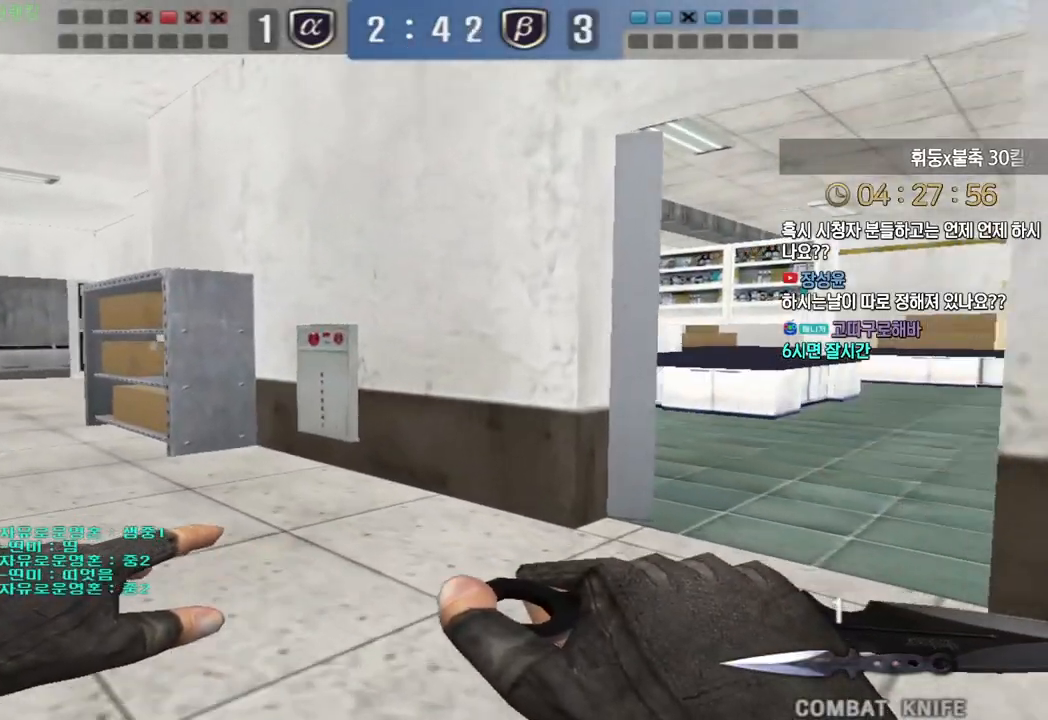
{"keys": ["a", "w"], "events": [[67, "ctrl", "up"], [83, "a", "down"], [83, "w", "down"], [350, "ctrl", "down"], [367, "a", "up"], [367, "w", "up"], [450, "ctrl", "up"], [450, "w", "down"], [483, "a", "down"]]}
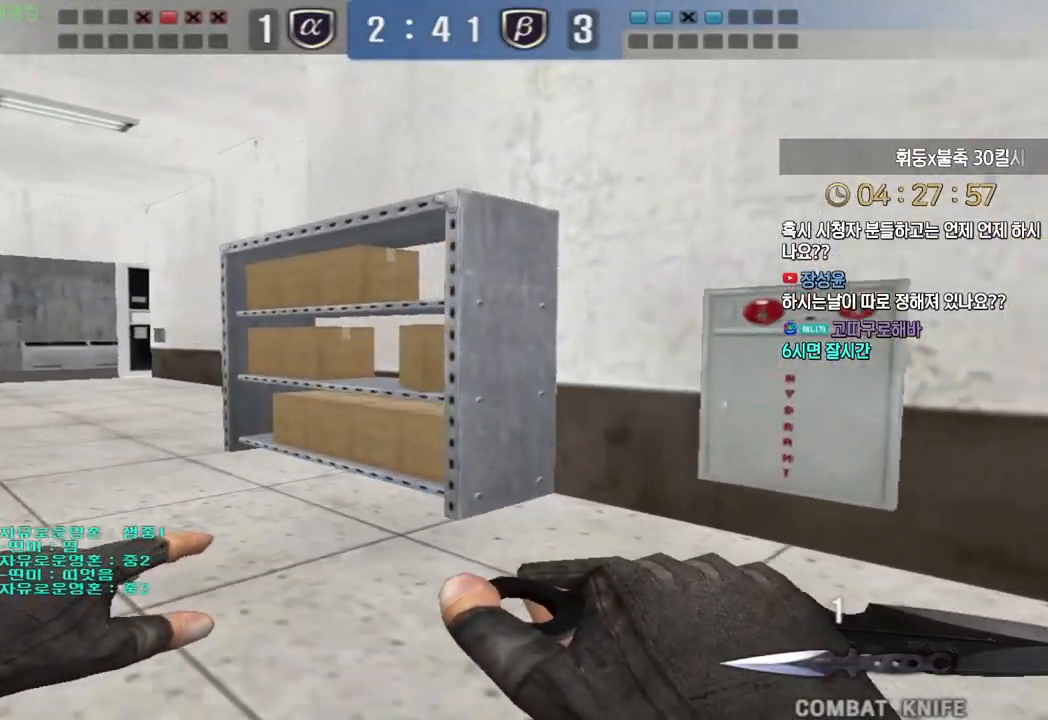
{"keys": ["a", "w"], "events": [[217, "a", "up"], [217, "ctrl", "down"], [217, "w", "up"], [283, "w", "down"], [300, "ctrl", "up"], [333, "a", "down"]]}
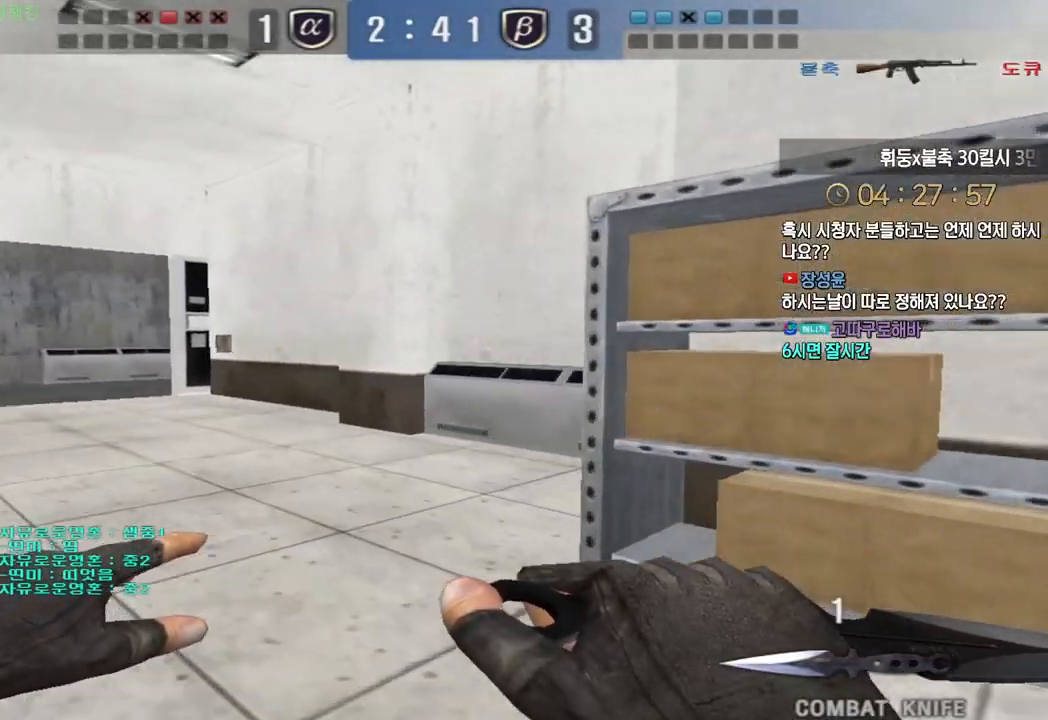
{"keys": ["ctrl"], "events": [[67, "a", "up"], [67, "ctrl", "down"], [67, "w", "up"], [167, "a", "down"], [167, "ctrl", "up"], [167, "w", "down"], [450, "a", "up"], [450, "ctrl", "down"], [467, "w", "up"]]}
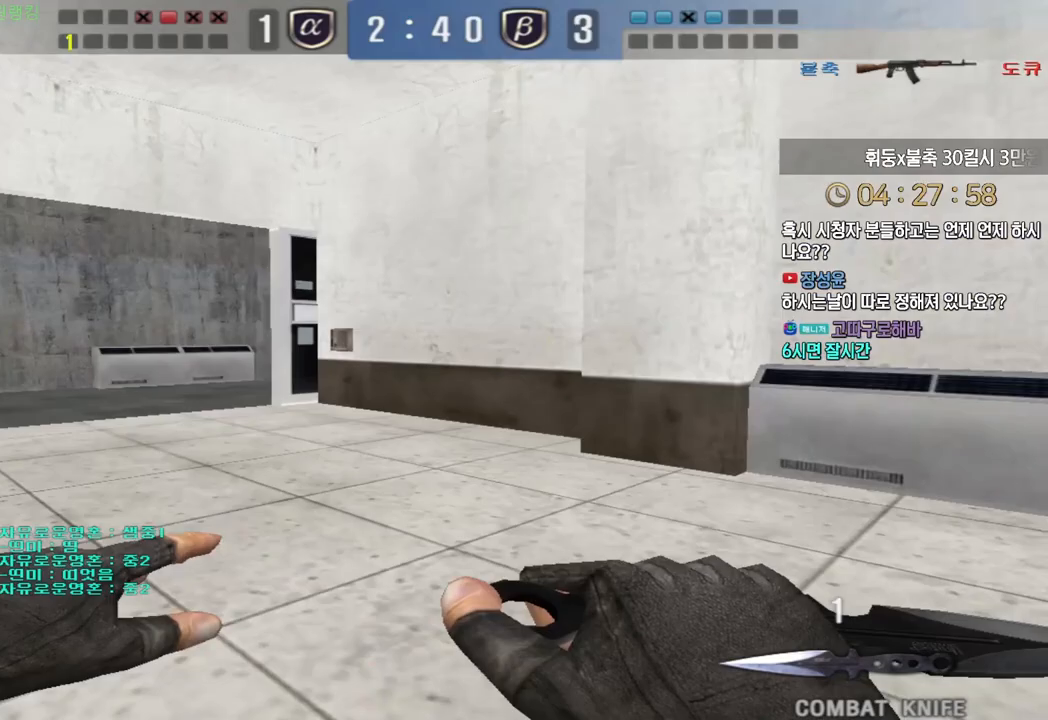
{"keys": ["d", "w"], "events": [[33, "ctrl", "up"], [33, "d", "down"], [33, "w", "down"], [333, "d", "up"], [350, "ctrl", "down"], [350, "w", "up"], [417, "ctrl", "up"], [450, "d", "down"], [450, "w", "down"]]}
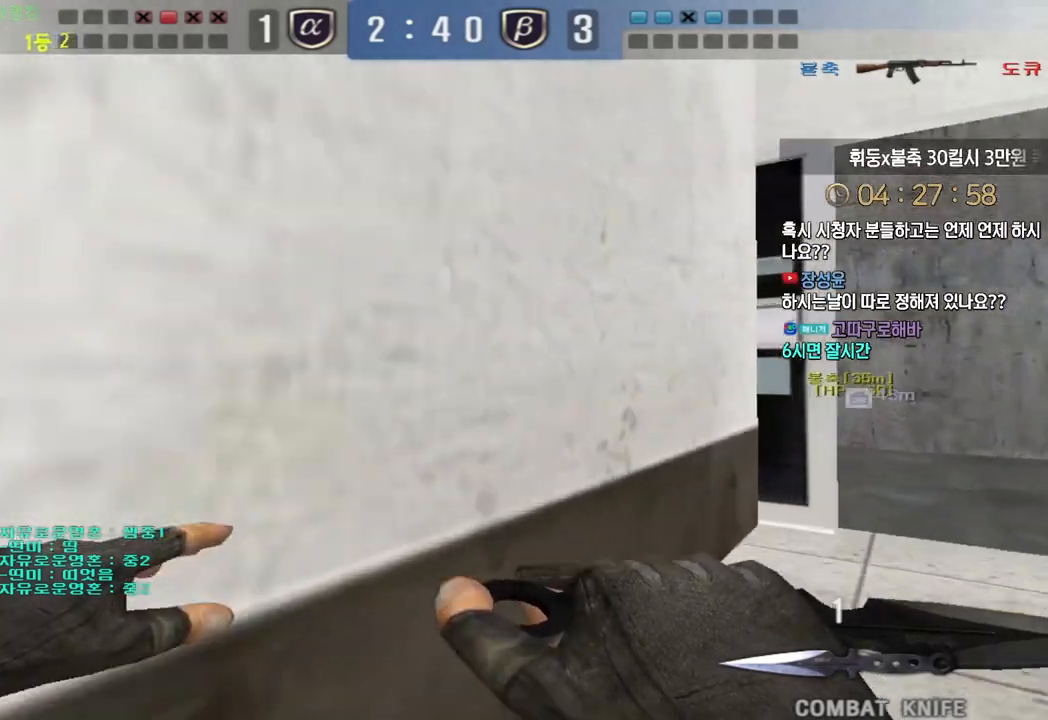
{"keys": ["d", "w"], "events": [[217, "ctrl", "down"], [217, "d", "up"], [233, "w", "up"], [300, "ctrl", "up"], [333, "d", "down"], [333, "w", "down"]]}
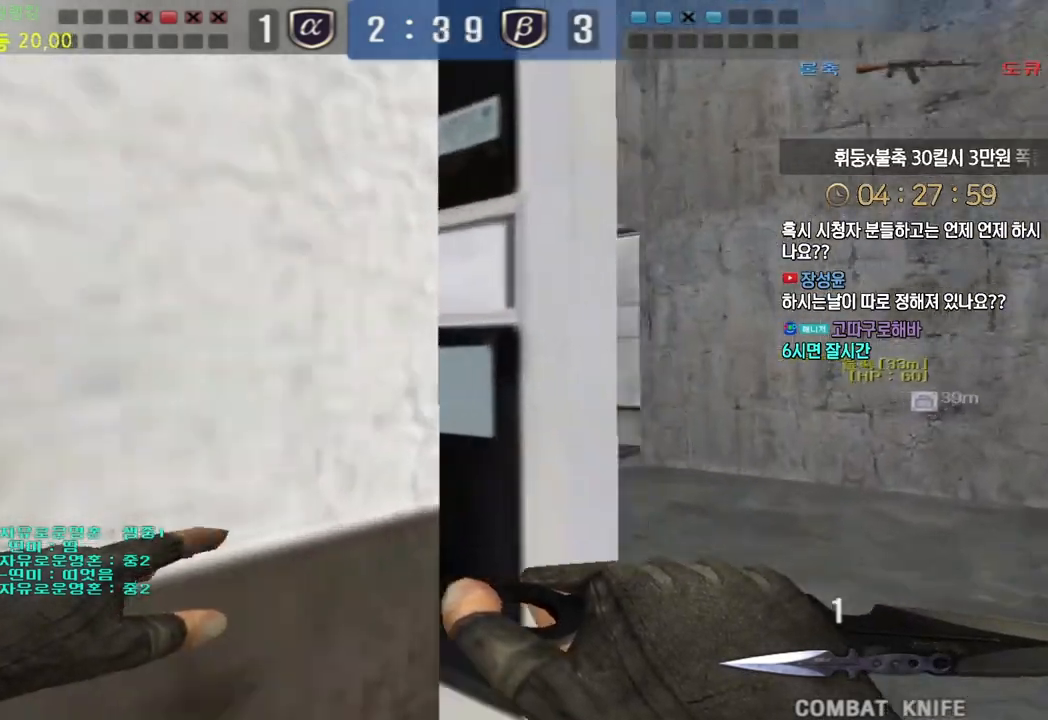
{"keys": ["a", "w"], "events": [[183, "ctrl", "down"], [183, "d", "up"], [183, "w", "up"], [250, "ctrl", "up"], [283, "a", "down"], [283, "w", "down"]]}
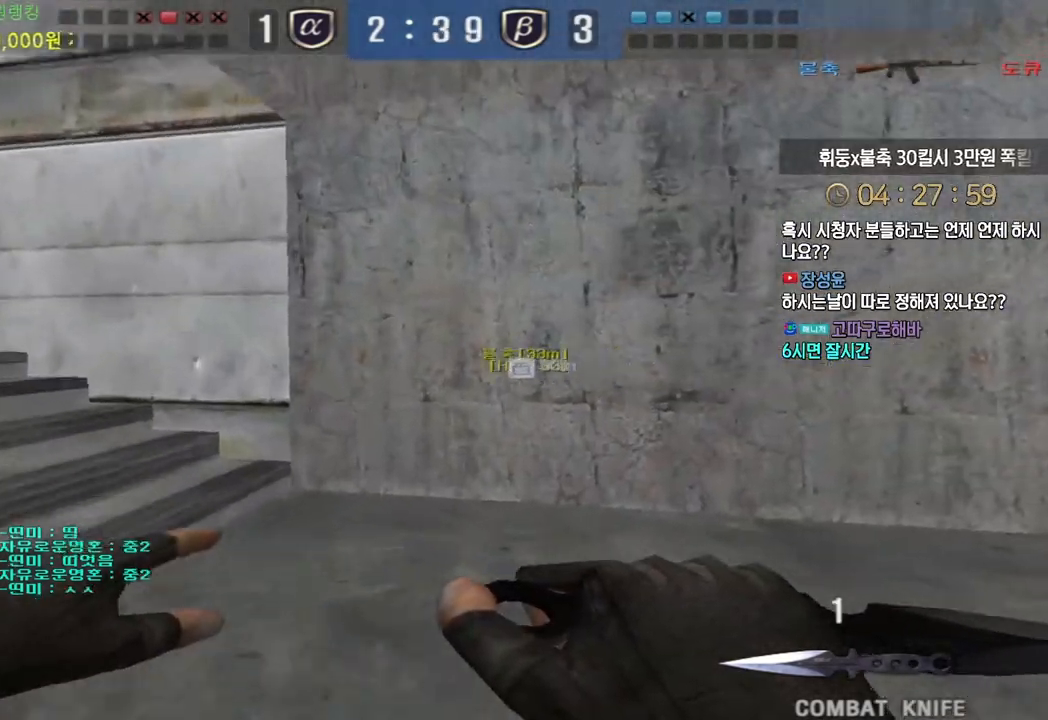
{"keys": ["w"], "events": [[50, "w", "up"], [67, "a", "up"], [67, "ctrl", "down"], [150, "ctrl", "up"], [167, "a", "down"], [167, "w", "down"], [400, "ctrl", "down"], [417, "a", "up"], [417, "w", "up"], [483, "ctrl", "up"], [500, "w", "down"]]}
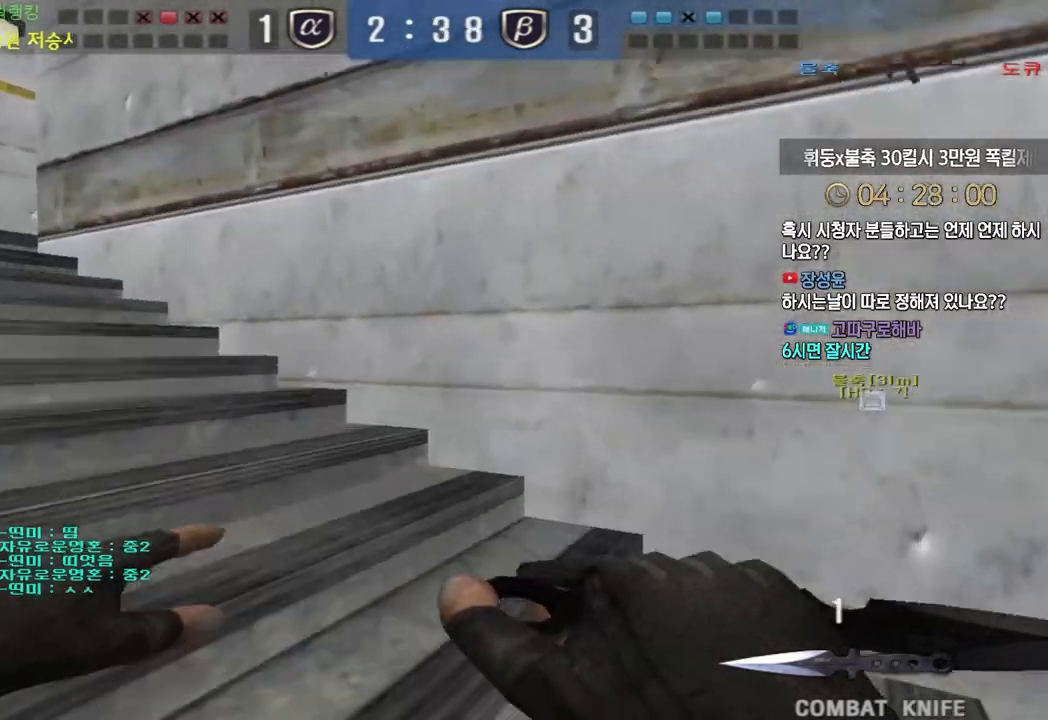
{"keys": ["a", "w"], "events": [[17, "a", "down"], [267, "a", "up"], [267, "ctrl", "down"], [283, "w", "up"], [350, "ctrl", "up"], [367, "a", "down"], [367, "w", "down"]]}
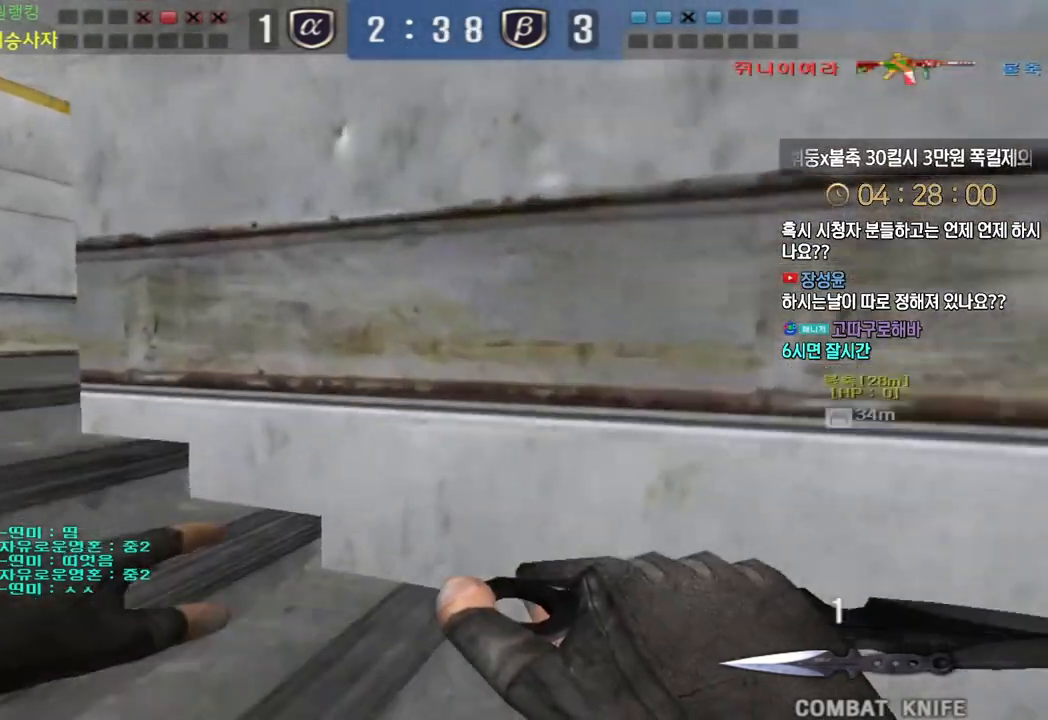
{"keys": ["a", "w"], "events": [[150, "a", "up"], [150, "ctrl", "down"], [150, "w", "up"], [217, "ctrl", "up"], [233, "a", "down"], [250, "w", "down"]]}
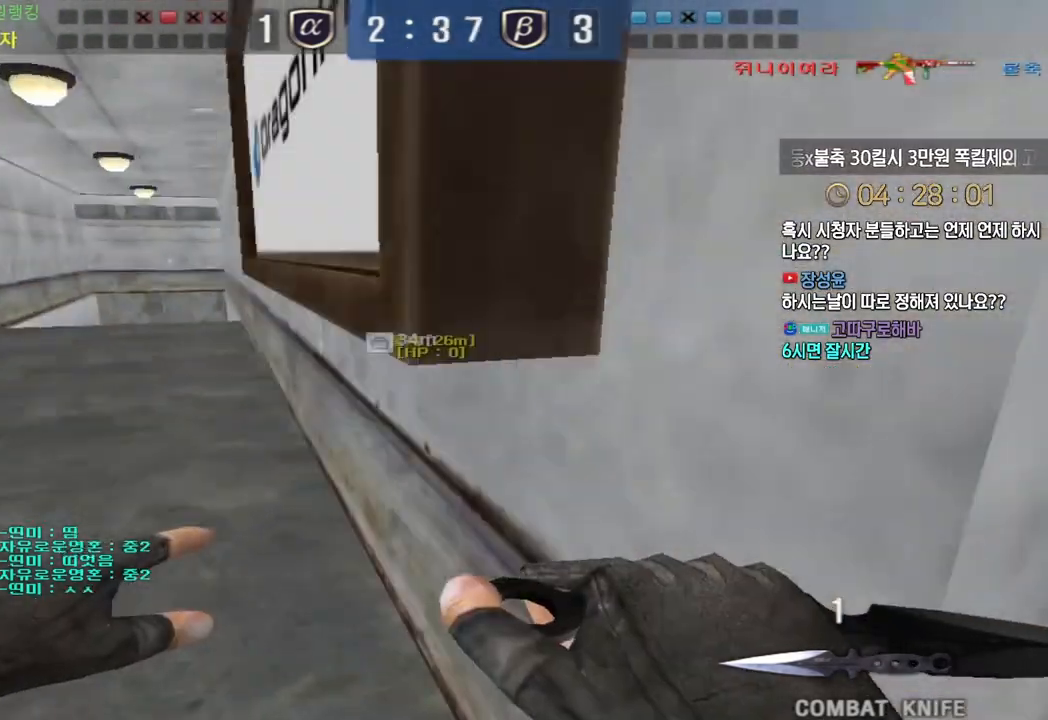
{"keys": ["ctrl"], "events": [[50, "a", "up"], [50, "ctrl", "down"], [50, "w", "up"], [117, "ctrl", "up"], [150, "a", "down"], [150, "w", "down"], [467, "ctrl", "down"], [467, "w", "up"], [483, "a", "up"]]}
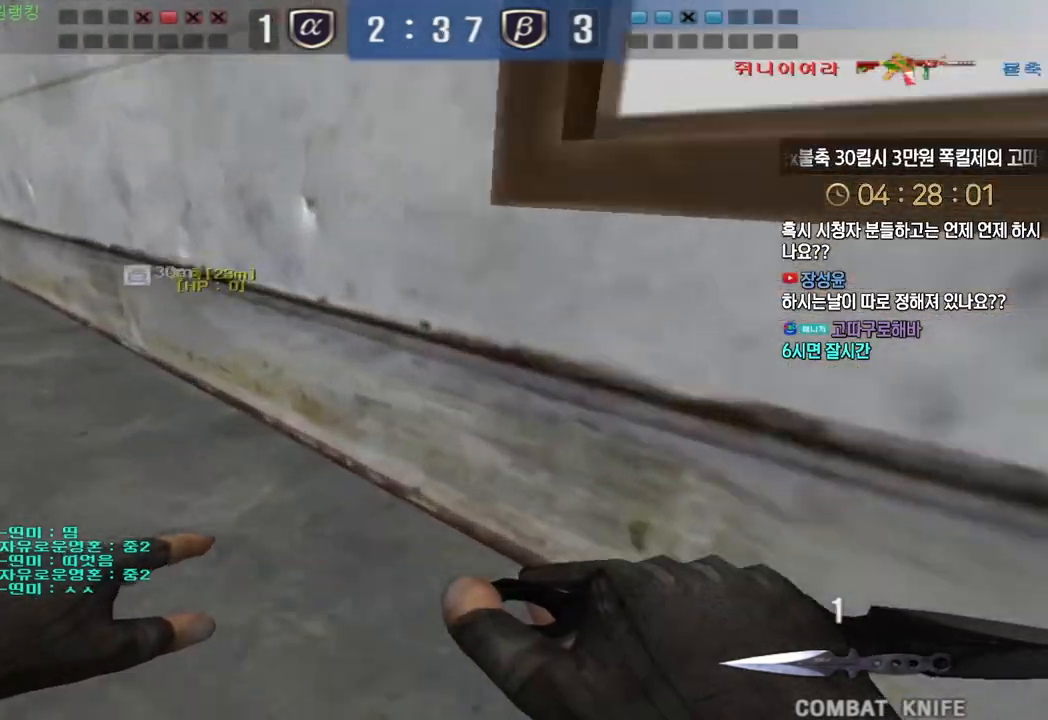
{"keys": ["a", "w"], "events": [[33, "ctrl", "up"], [67, "a", "down"], [67, "w", "down"], [367, "a", "up"], [367, "ctrl", "down"], [367, "w", "up"], [433, "ctrl", "up"], [450, "w", "down"], [467, "a", "down"]]}
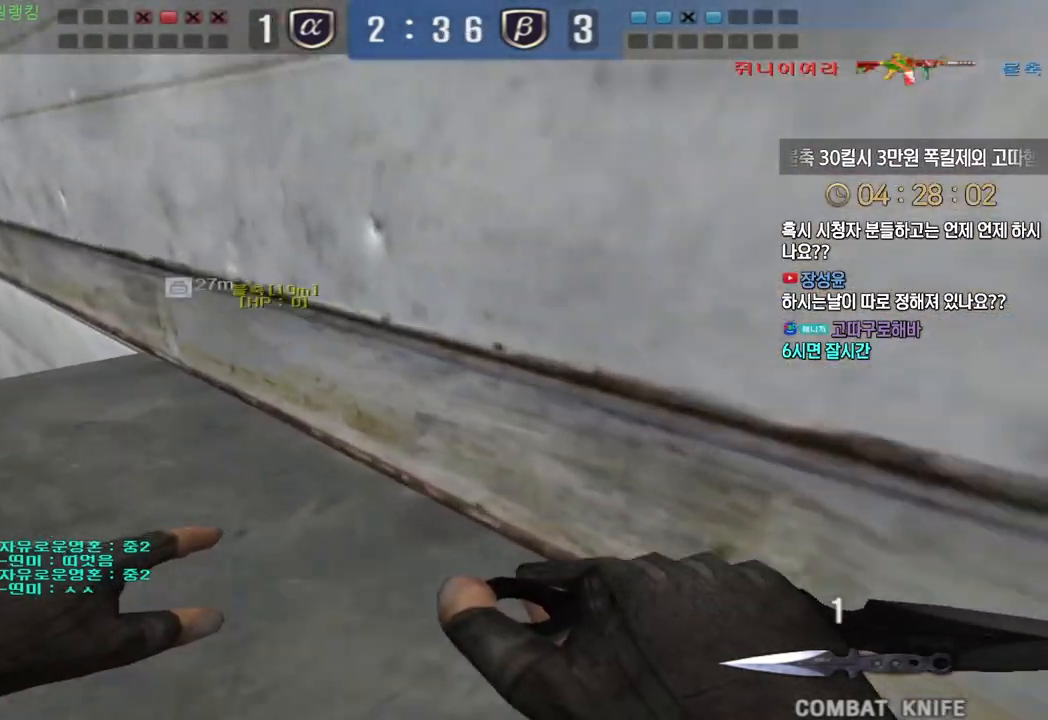
{"keys": ["a", "w"], "events": [[250, "a", "up"], [267, "ctrl", "down"], [267, "w", "up"], [333, "ctrl", "up"], [350, "w", "down"], [367, "a", "down"]]}